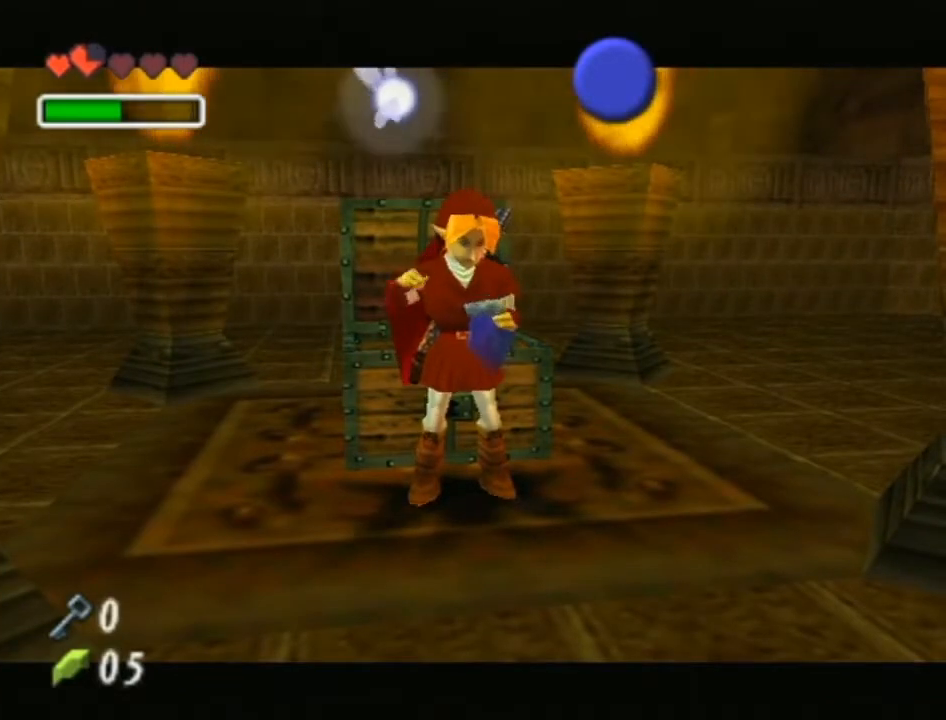
Gameplay with a controller (Nintendo layout); each line is a JSON object with the inputs held at the frame after it. "events" lists button and stick changes between this image and that frame as [ms after this image, input, new state], when the widget could be followed in between. Not read: L3 R3.
{"buttons": [], "left_stick": "center", "right_stick": "center", "events": []}
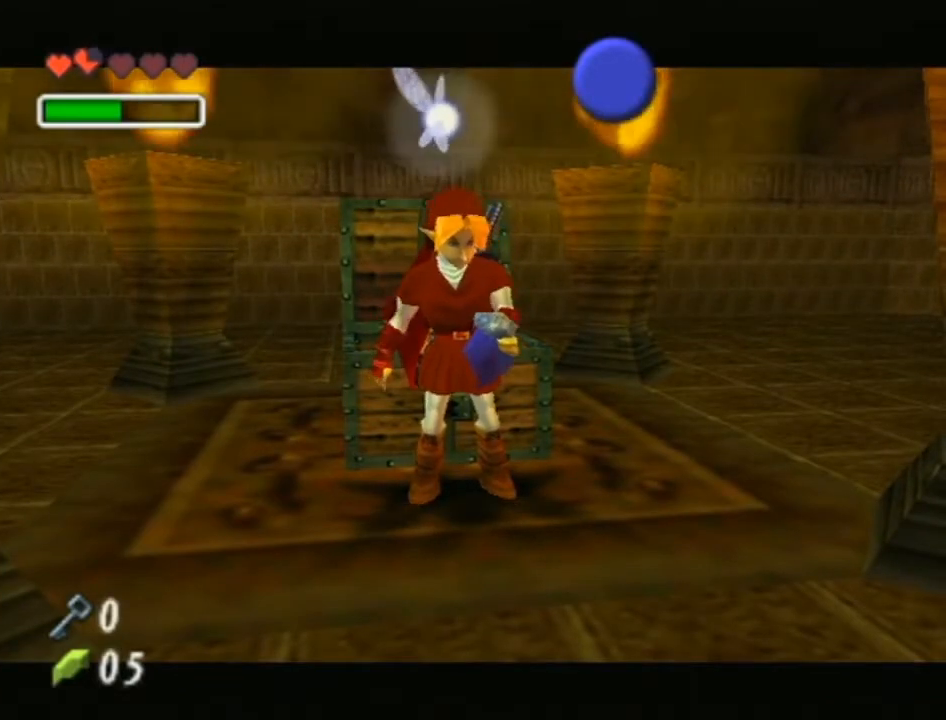
{"buttons": [], "left_stick": "center", "right_stick": "center", "events": []}
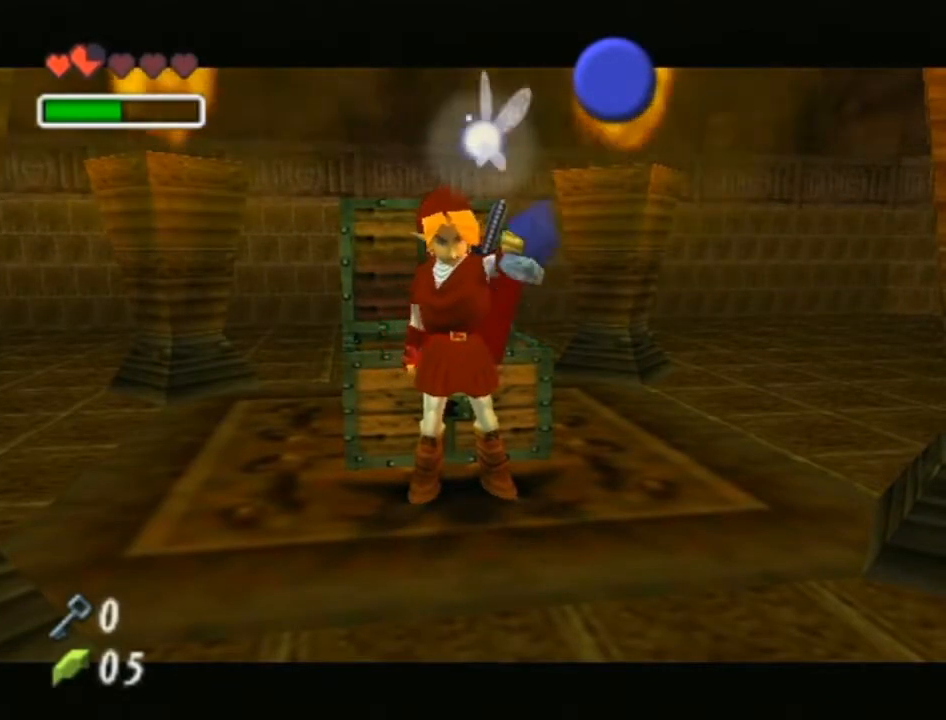
{"buttons": [], "left_stick": "center", "right_stick": "center", "events": []}
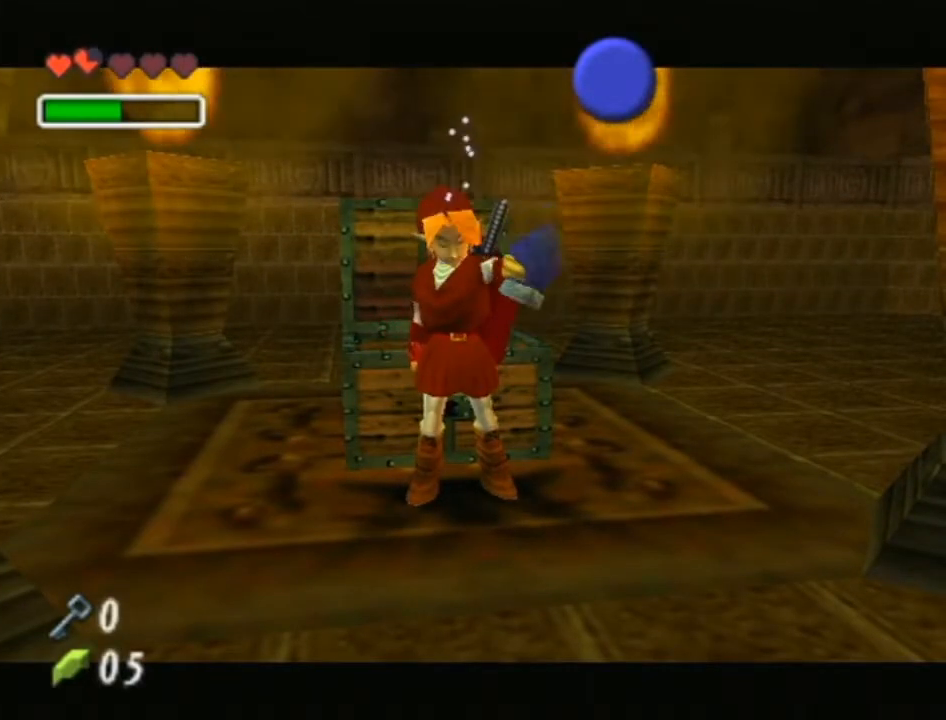
{"buttons": [], "left_stick": "center", "right_stick": "center", "events": [[417, "Z", "down"], [483, "Z", "up"]]}
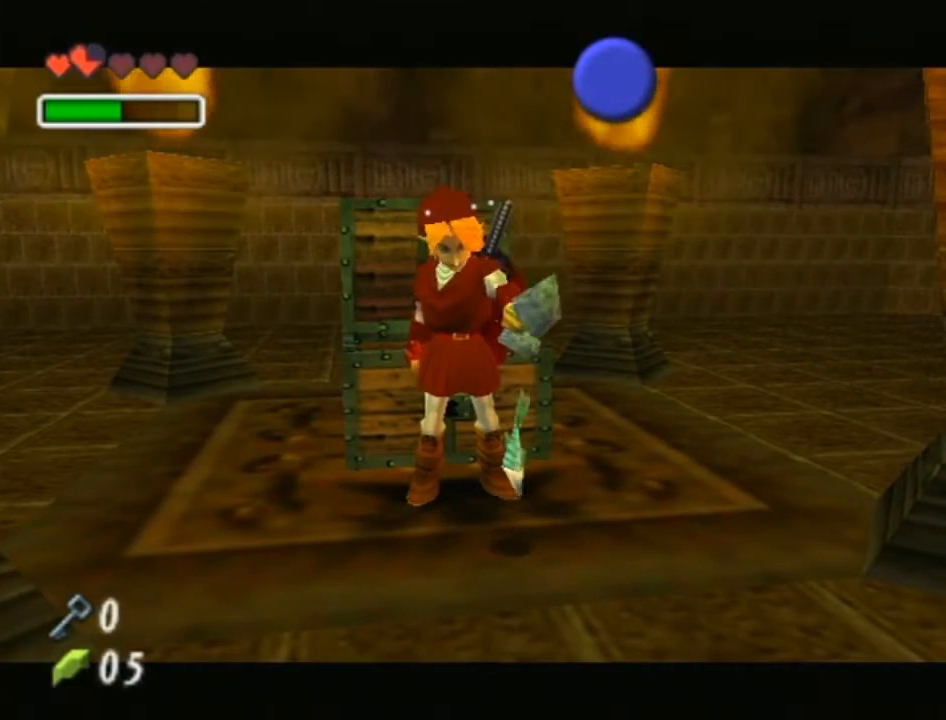
{"buttons": [], "left_stick": "center", "right_stick": "center", "events": [[67, "Z", "down"], [167, "Z", "up"], [233, "Z", "down"], [317, "Z", "up"], [417, "Z", "down"], [450, "Z", "up"]]}
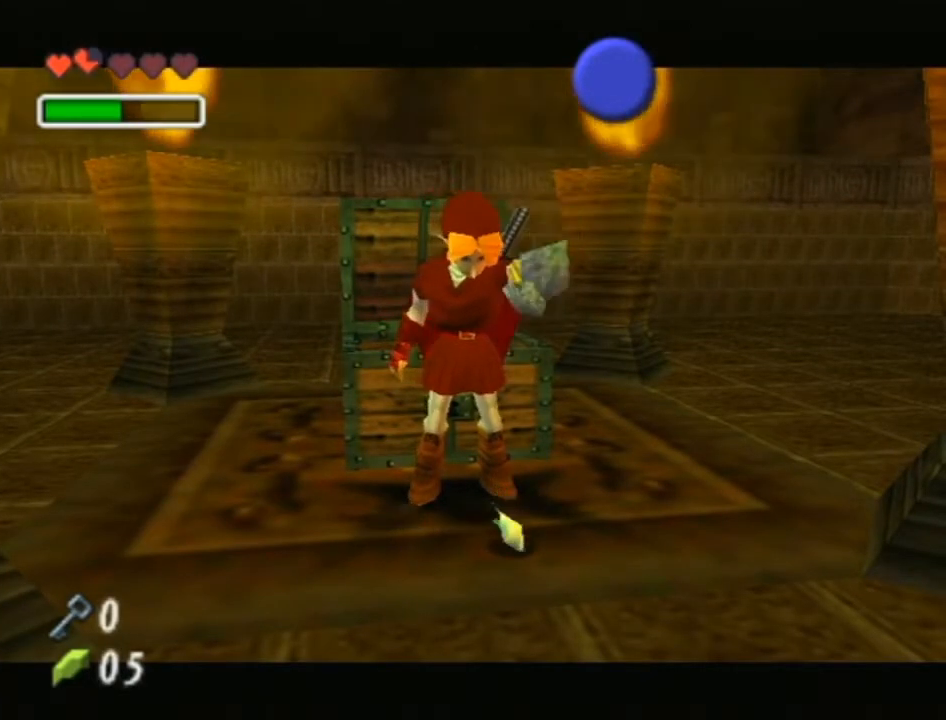
{"buttons": ["Z"], "left_stick": "center", "right_stick": "center", "events": [[33, "Z", "down"], [100, "Z", "up"], [167, "Z", "down"], [267, "Z", "up"], [317, "Z", "down"], [383, "Z", "up"], [467, "Z", "down"]]}
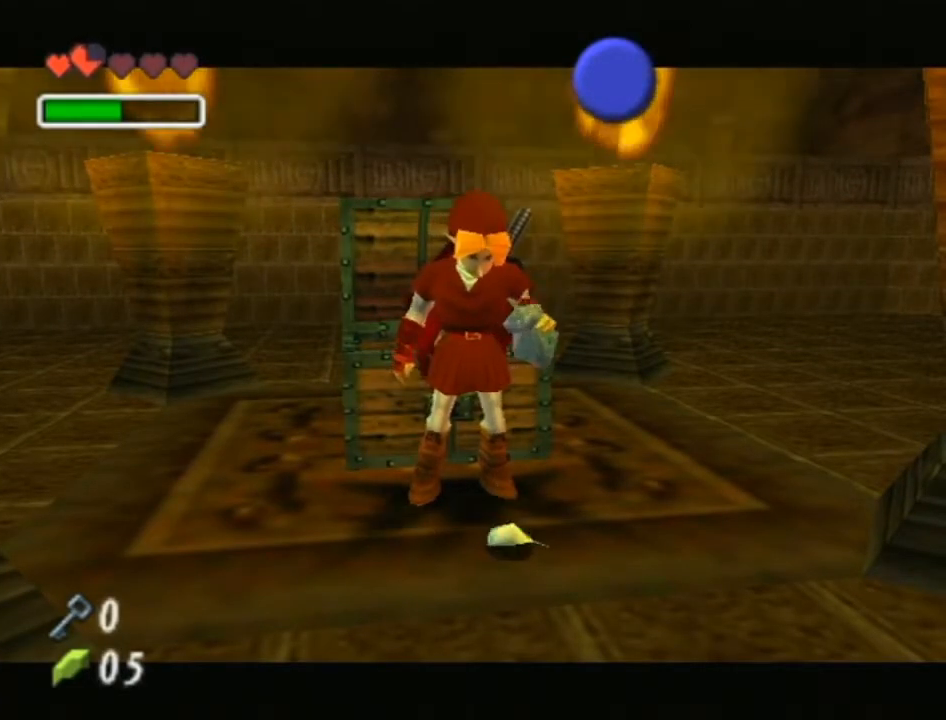
{"buttons": [], "left_stick": "center", "right_stick": "center", "events": [[33, "Z", "up"]]}
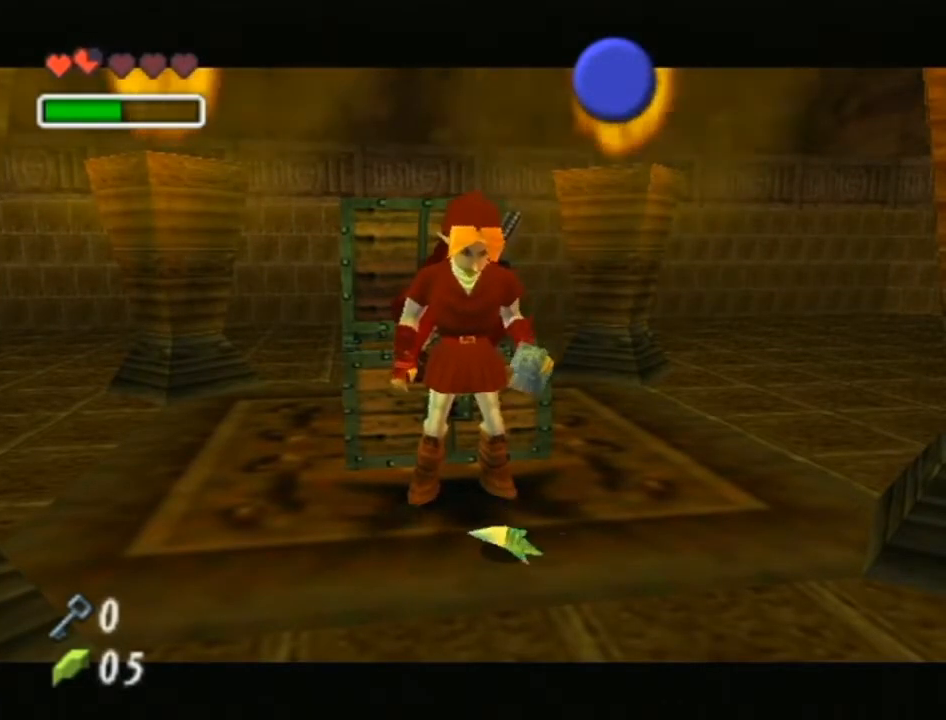
{"buttons": ["Z"], "left_stick": "center", "right_stick": "center", "events": [[67, "Z", "down"], [133, "Z", "up"], [200, "Z", "down"], [283, "Z", "up"], [350, "Z", "down"], [417, "Z", "up"], [483, "Z", "down"]]}
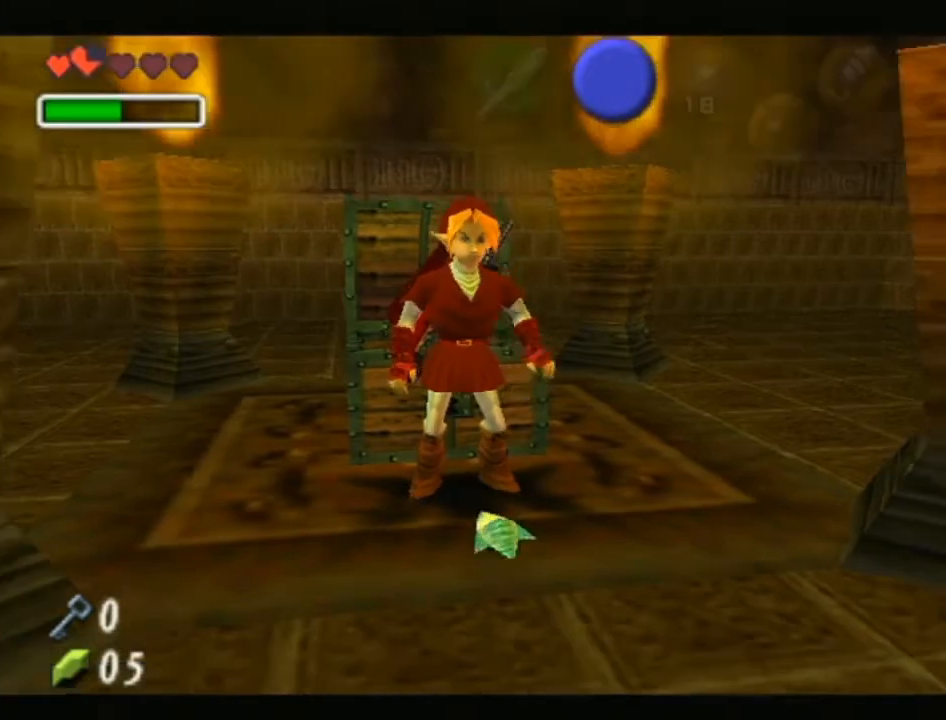
{"buttons": [], "left_stick": "center", "right_stick": "center", "events": [[33, "Z", "up"], [100, "Z", "down"], [167, "Z", "up"], [250, "Z", "down"], [317, "Z", "up"], [383, "Z", "down"], [450, "Z", "up"]]}
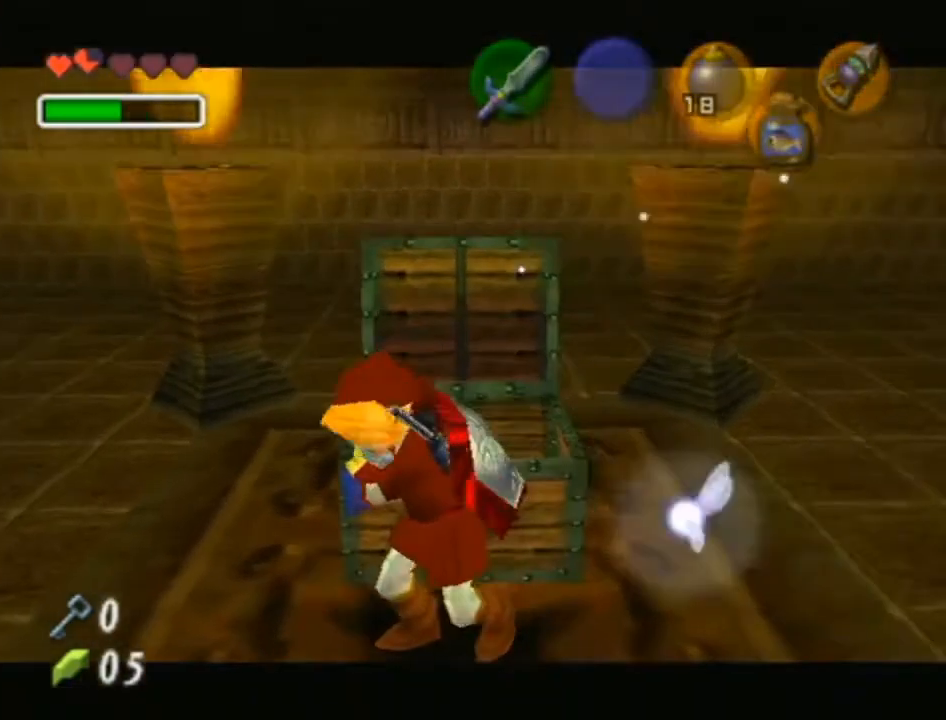
{"buttons": [], "left_stick": "center", "right_stick": "center", "events": []}
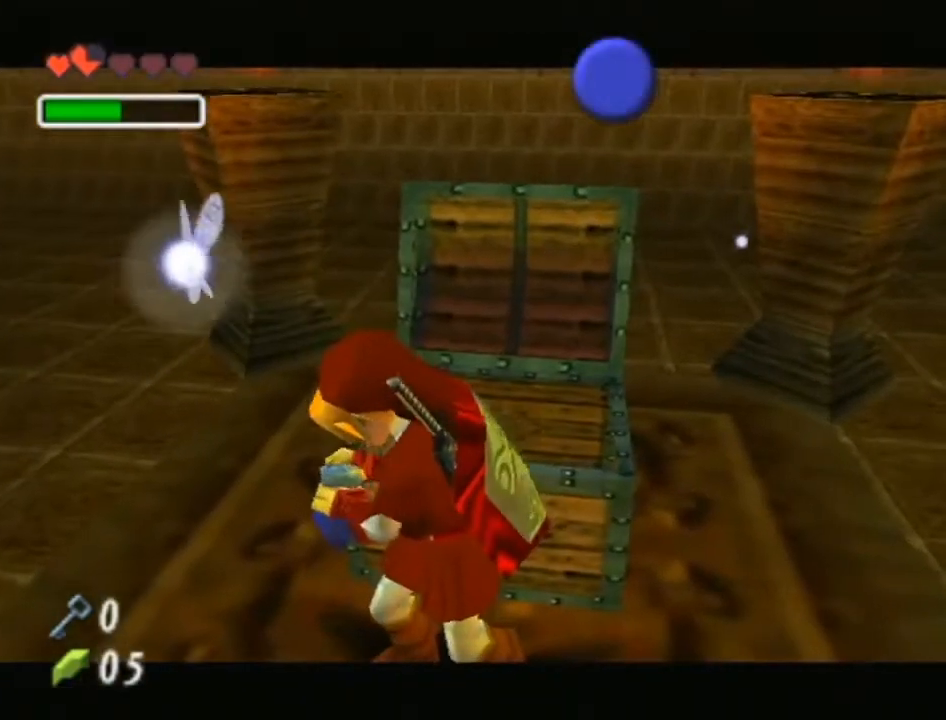
{"buttons": [], "left_stick": "center", "right_stick": "center", "events": []}
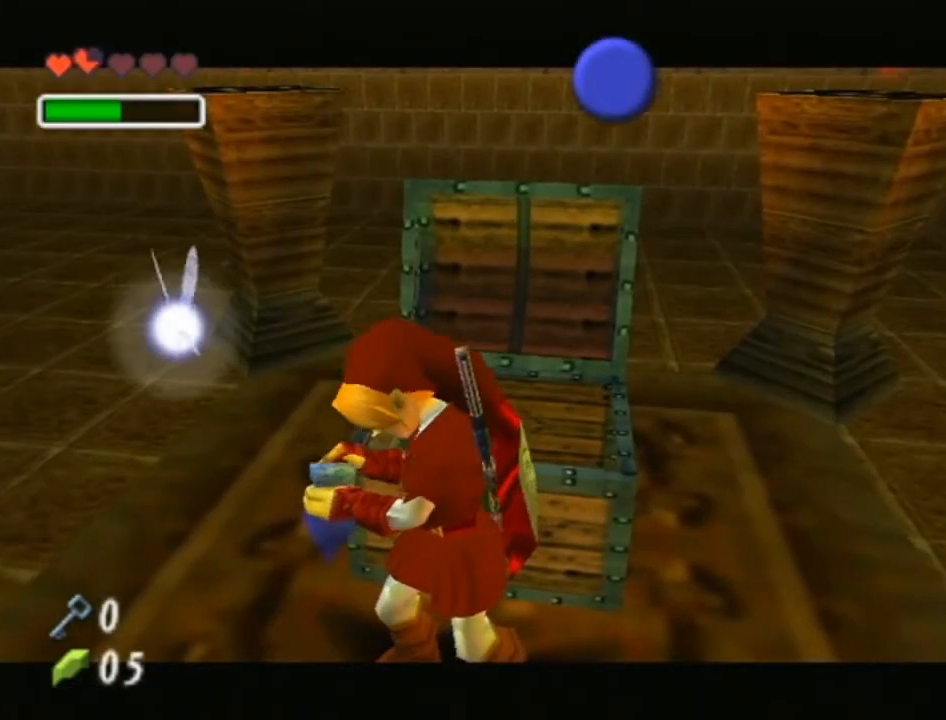
{"buttons": [], "left_stick": "center", "right_stick": "center", "events": []}
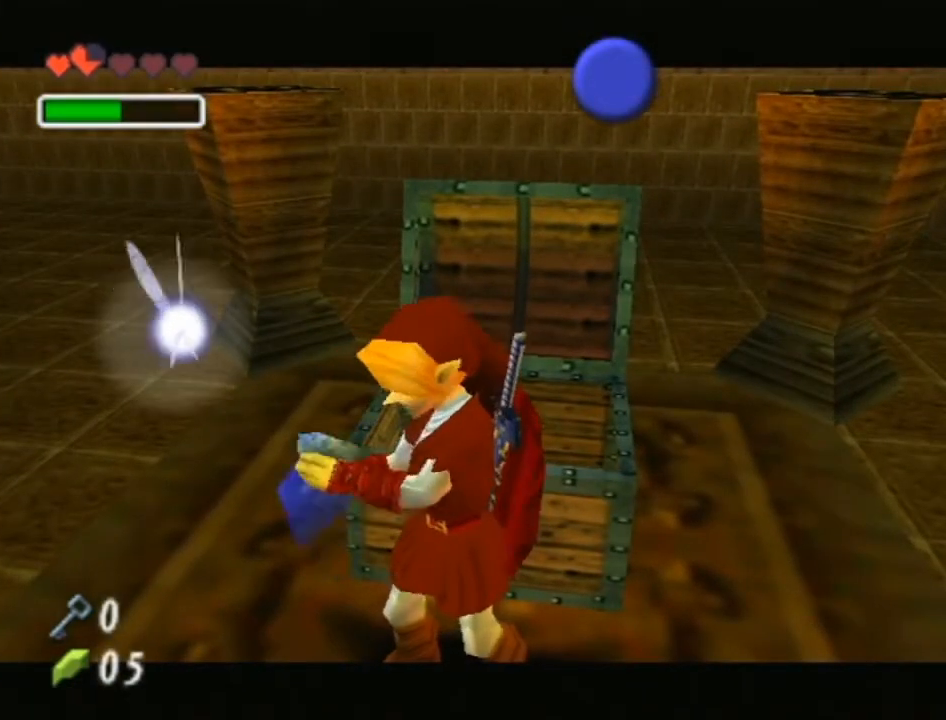
{"buttons": [], "left_stick": "center", "right_stick": "center", "events": [[133, "A", "down"], [133, "B", "down"], [250, "B", "up"], [283, "A", "up"]]}
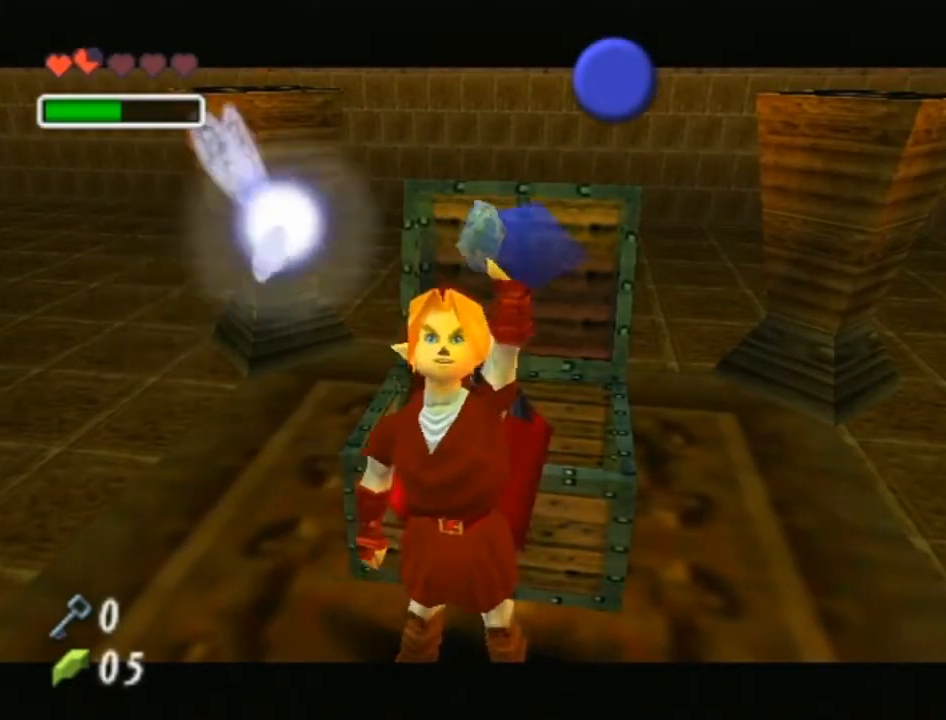
{"buttons": [], "left_stick": "center", "right_stick": "center", "events": []}
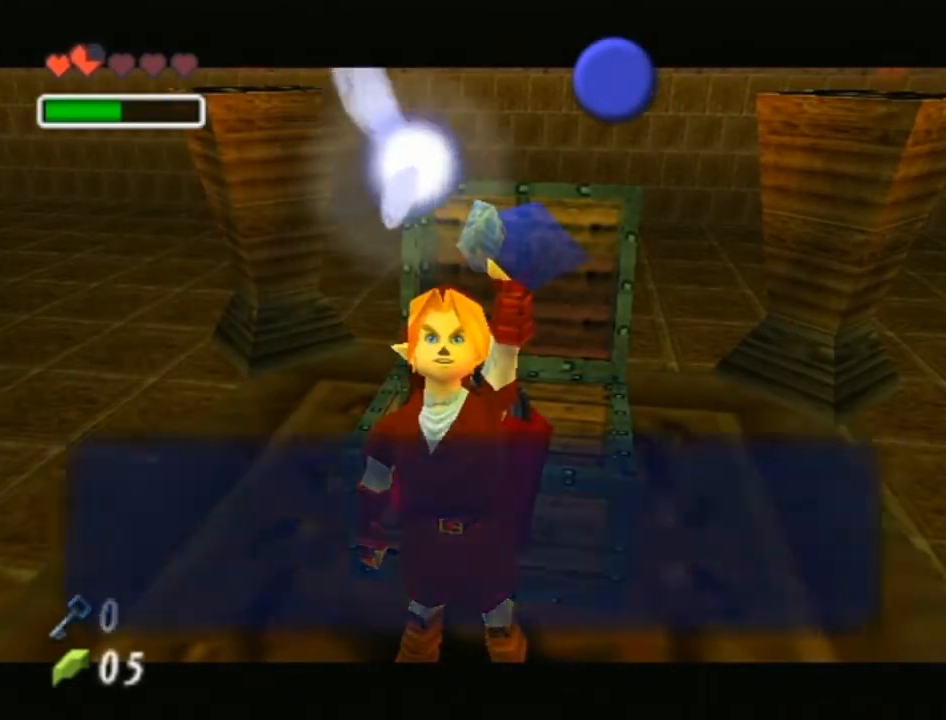
{"buttons": [], "left_stick": "center", "right_stick": "center", "events": [[67, "A", "down"], [100, "B", "down"], [167, "B", "up"], [217, "A", "up"], [283, "A", "down"], [417, "A", "up"]]}
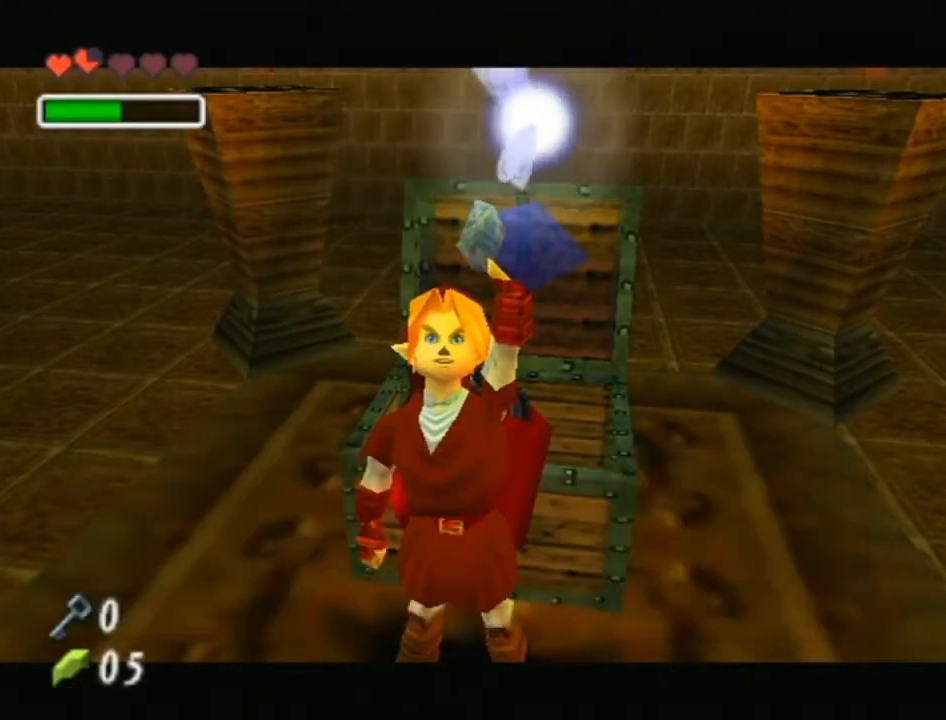
{"buttons": [], "left_stick": "center", "right_stick": "center", "events": [[133, "Z", "down"], [200, "B", "down"], [250, "Z", "up"], [283, "B", "up"]]}
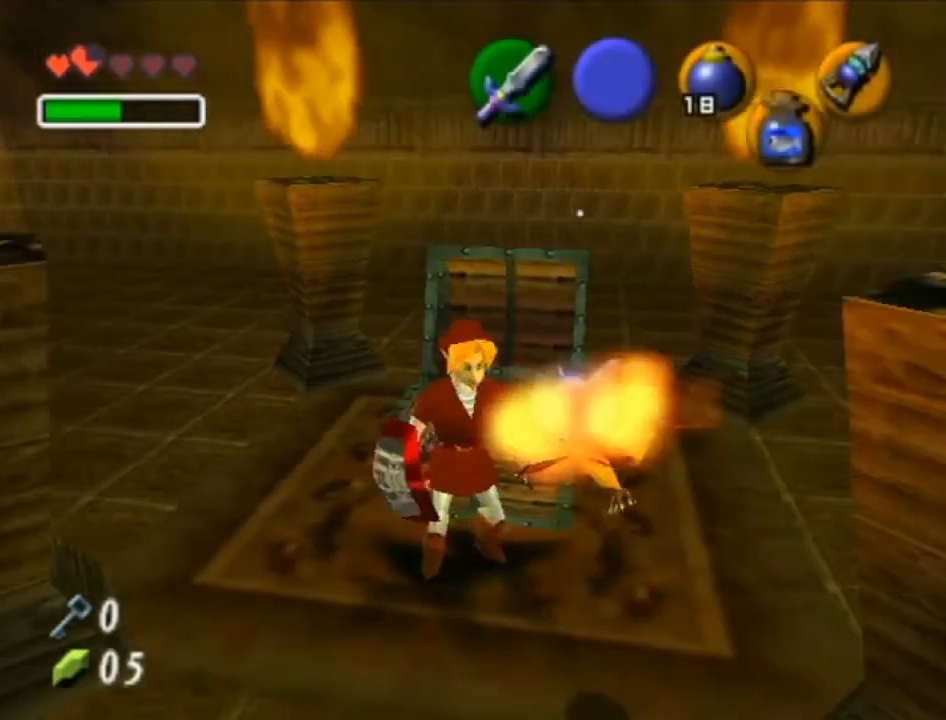
{"buttons": [], "left_stick": "center", "right_stick": "center", "events": []}
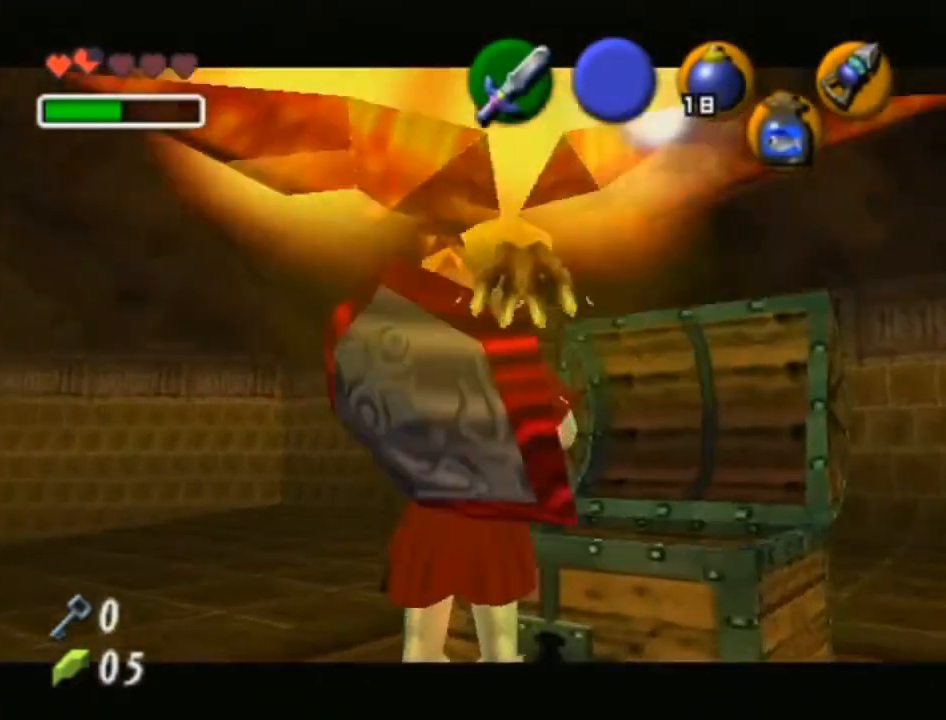
{"buttons": [], "left_stick": "center", "right_stick": "center", "events": [[167, "Y", "down"], [217, "right_stick", "up"], [250, "Y", "up"], [350, "right_stick", "center"]]}
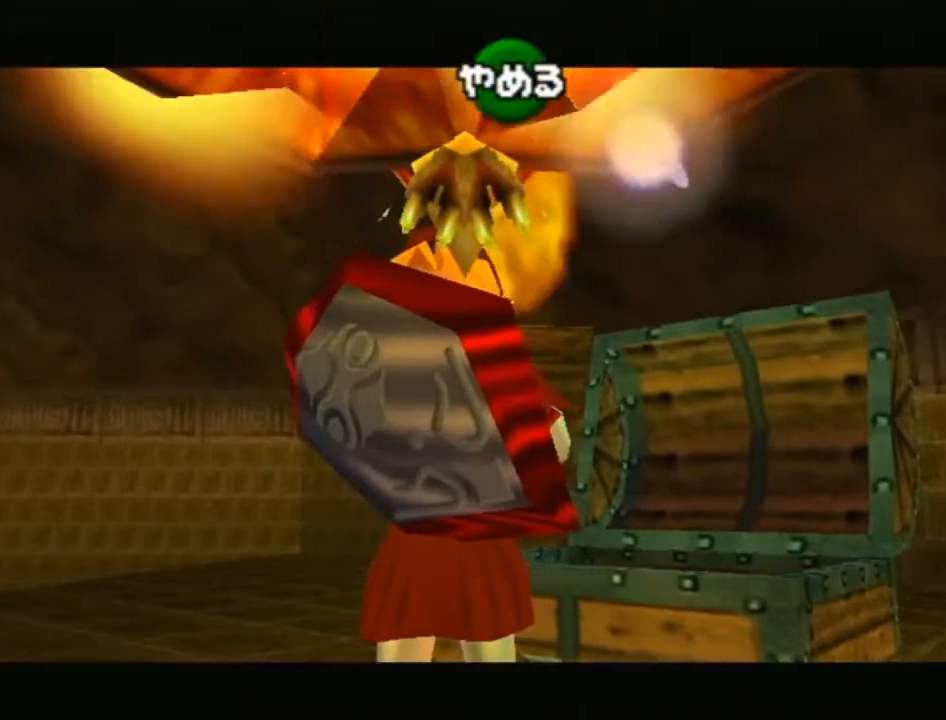
{"buttons": [], "left_stick": "center", "right_stick": "center", "events": []}
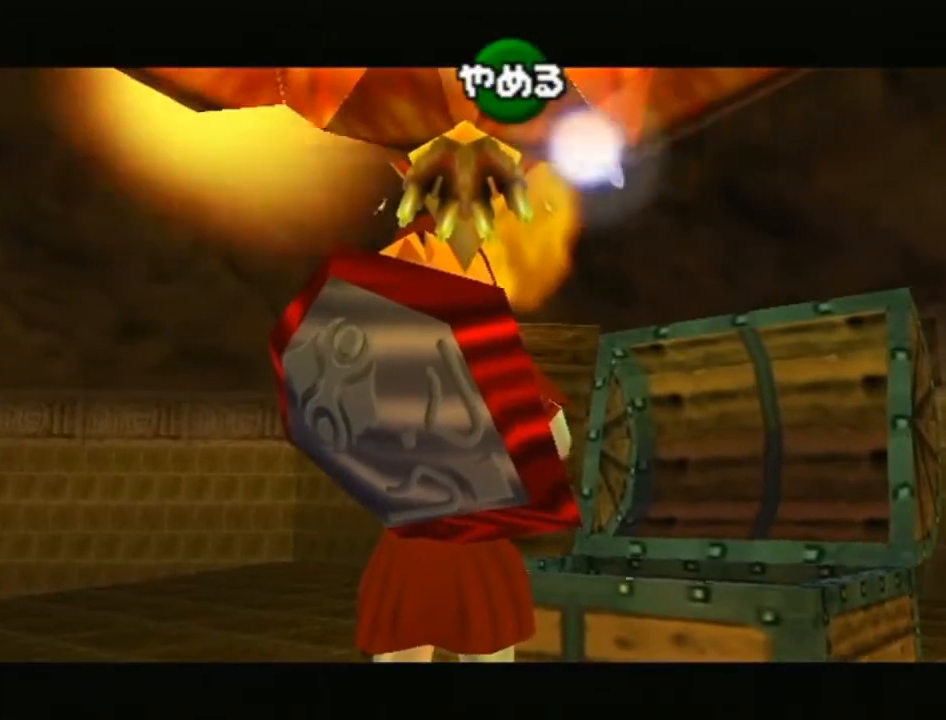
{"buttons": [], "left_stick": "center", "right_stick": "center", "events": [[283, "A", "down"], [450, "A", "up"]]}
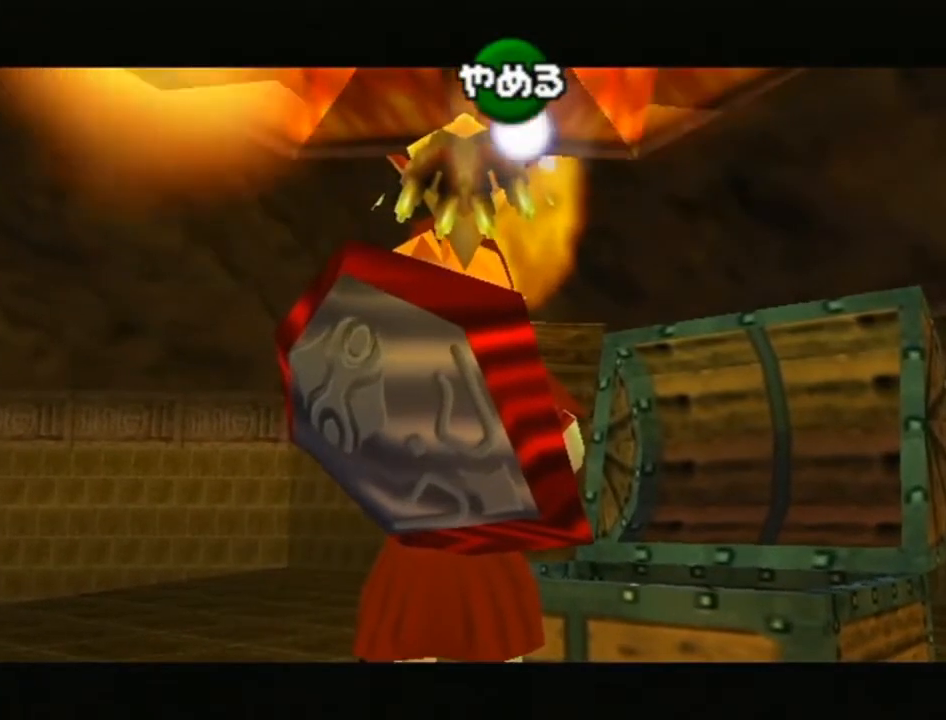
{"buttons": ["Y"], "left_stick": "center", "right_stick": "center", "events": [[250, "A", "down"], [350, "right_stick", "up"], [383, "A", "up"], [483, "Y", "down"], [500, "right_stick", "center"]]}
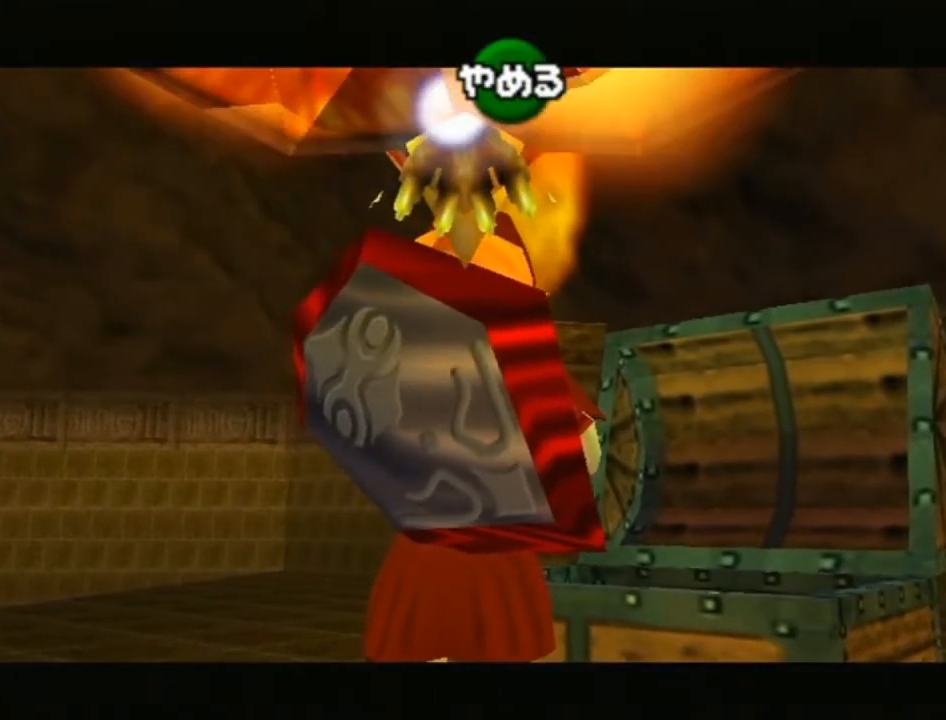
{"buttons": [], "left_stick": "center", "right_stick": "center", "events": [[67, "X", "down"], [100, "Y", "up"], [200, "X", "up"], [200, "Y", "down"], [250, "X", "down"], [283, "Y", "up"], [483, "X", "up"]]}